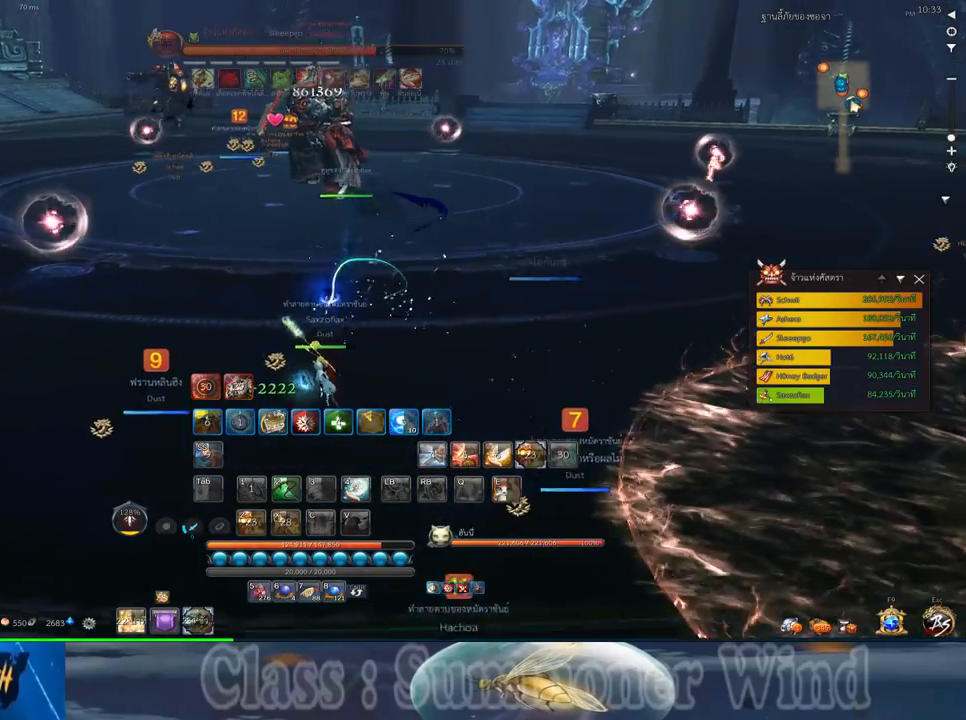
Gameplay with keyboard and mouse; each line is a JSON object with the keys and mouse buttons held at the frame after it. "events" lists presses ("down") and releases ("up") of "1", "2", "3", "4", "5", "a", "alt", "c", "ctrl", "d", "e", "f", "q", "r", "s", "shift", "space", "tab", "v", "w", "x", "z", "mouse_left", "mouse_middle", "mouse_right", "mouse_wheel_up" and "mouse_wheel_down" between this image and that frame as [ms after this image, input, new state], when the widget could be followed in between. "mouse_left", "mouse_middle", "mouse_right", "mouse_wheel_up", "mouse_wheel_down" = the "left", "middle", "right", "wheel_up", "wheel_down" buttons of the "mouse" list. No other keys are recorded. Not read: mouse_move.
{"keys": ["w", "z"], "mouse": [], "events": [[233, "z", "down"], [350, "z", "up"], [450, "z", "down"]]}
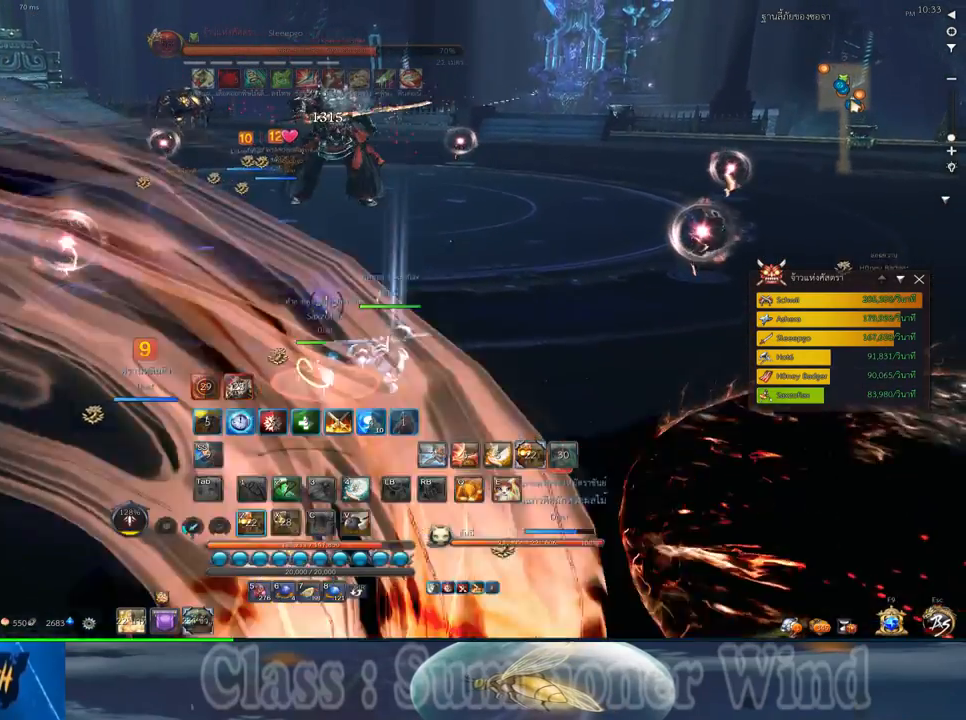
{"keys": ["w"], "mouse": [], "events": [[17, "z", "up"], [117, "z", "down"], [217, "z", "up"]]}
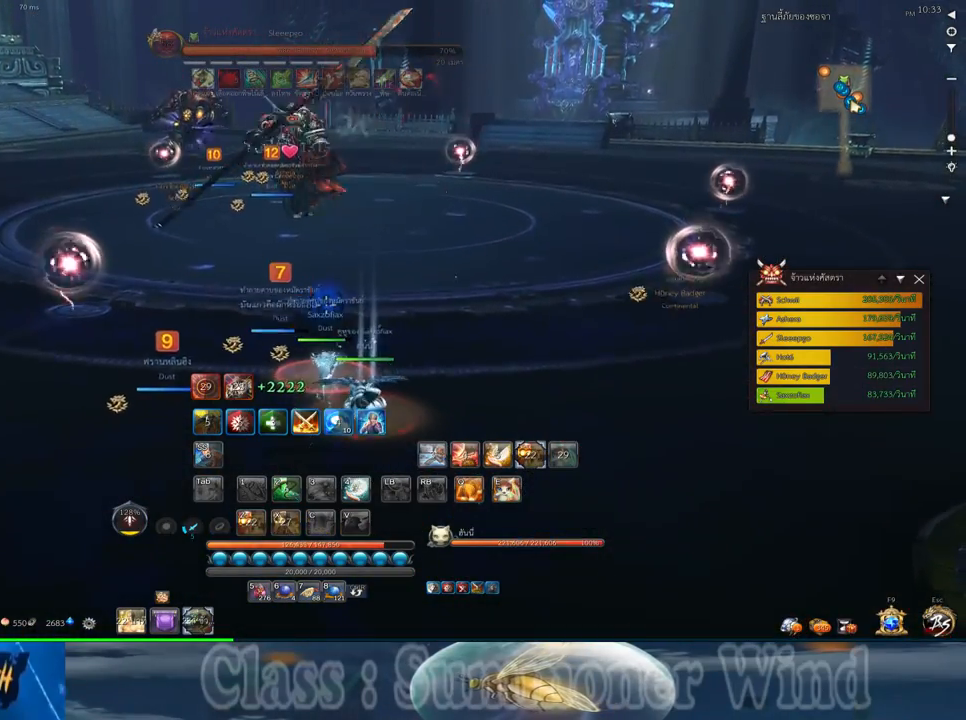
{"keys": ["w"], "mouse": ["right"], "events": [[233, "mouse_left", "down"], [283, "mouse_left", "up"], [350, "mouse_left", "down"], [383, "mouse_left", "up"], [383, "mouse_right", "down"], [417, "f", "down"], [417, "mouse_right", "up"], [450, "f", "up"], [483, "mouse_right", "down"]]}
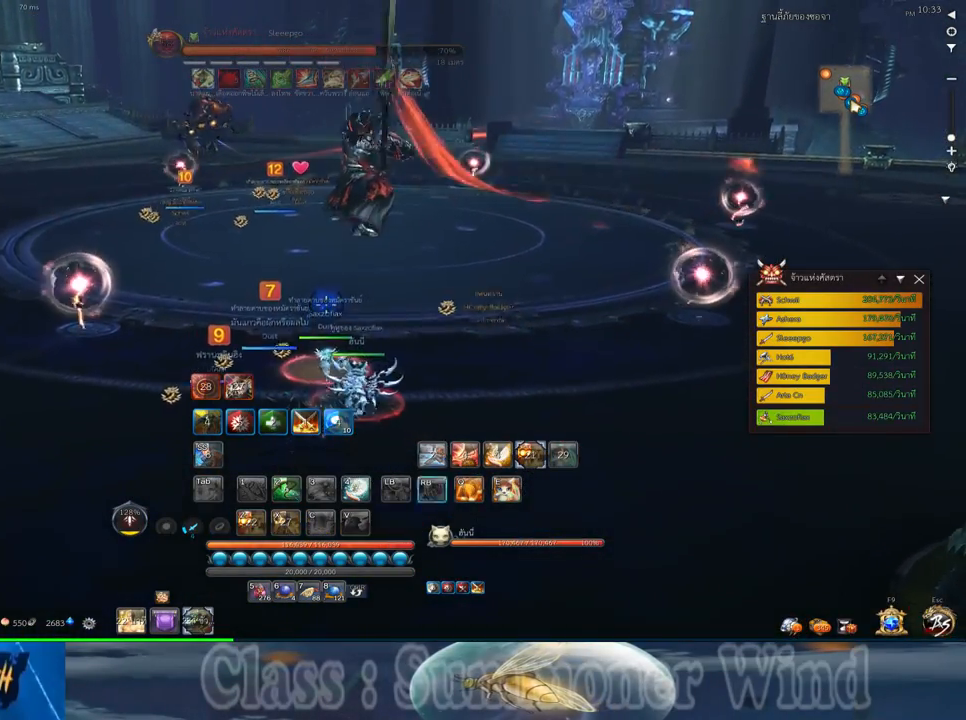
{"keys": ["a", "w"], "mouse": [], "events": [[17, "f", "down"], [17, "mouse_right", "up"], [50, "f", "up"], [117, "mouse_left", "down"], [167, "mouse_left", "up"], [183, "a", "down"], [217, "mouse_left", "down"], [267, "mouse_left", "up"], [267, "mouse_right", "down"], [300, "f", "down"], [300, "mouse_right", "up"], [333, "f", "up"], [367, "mouse_right", "down"], [400, "f", "down"], [400, "mouse_right", "up"], [433, "f", "up"]]}
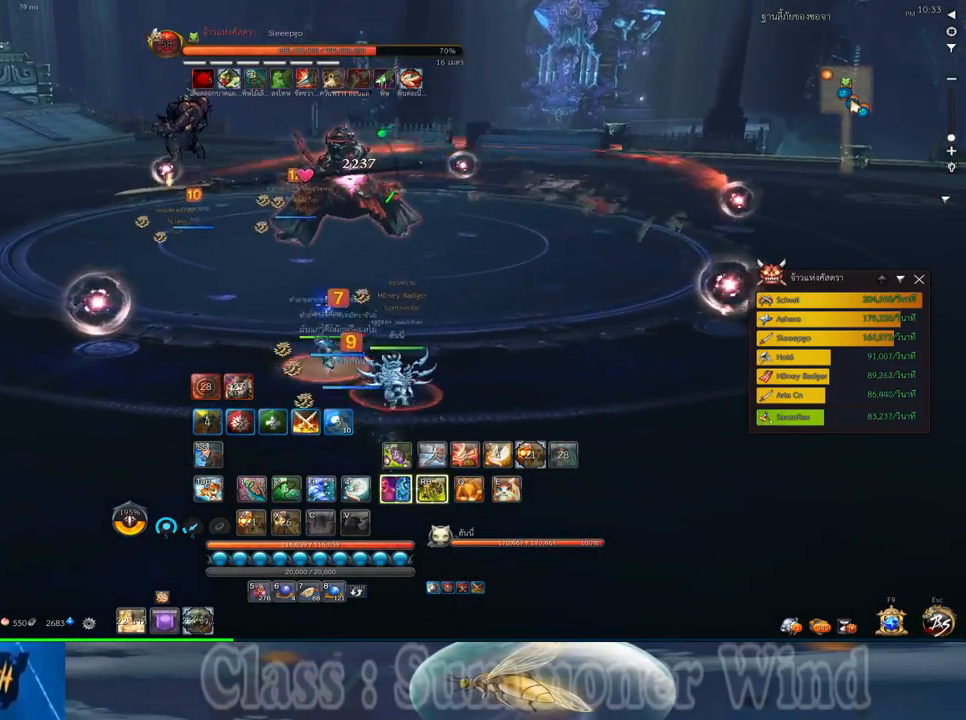
{"keys": ["a", "w"], "mouse": ["left"], "events": [[17, "mouse_left", "down"], [50, "mouse_left", "up"], [50, "mouse_right", "down"], [67, "mouse_right", "up"], [117, "mouse_left", "down"], [150, "mouse_left", "up"], [150, "mouse_right", "down"], [183, "f", "down"], [183, "mouse_right", "up"], [217, "f", "up"], [283, "f", "down"], [317, "f", "up"], [400, "mouse_left", "down"], [433, "mouse_left", "up"], [433, "mouse_right", "down"], [467, "mouse_right", "up"], [500, "mouse_left", "down"]]}
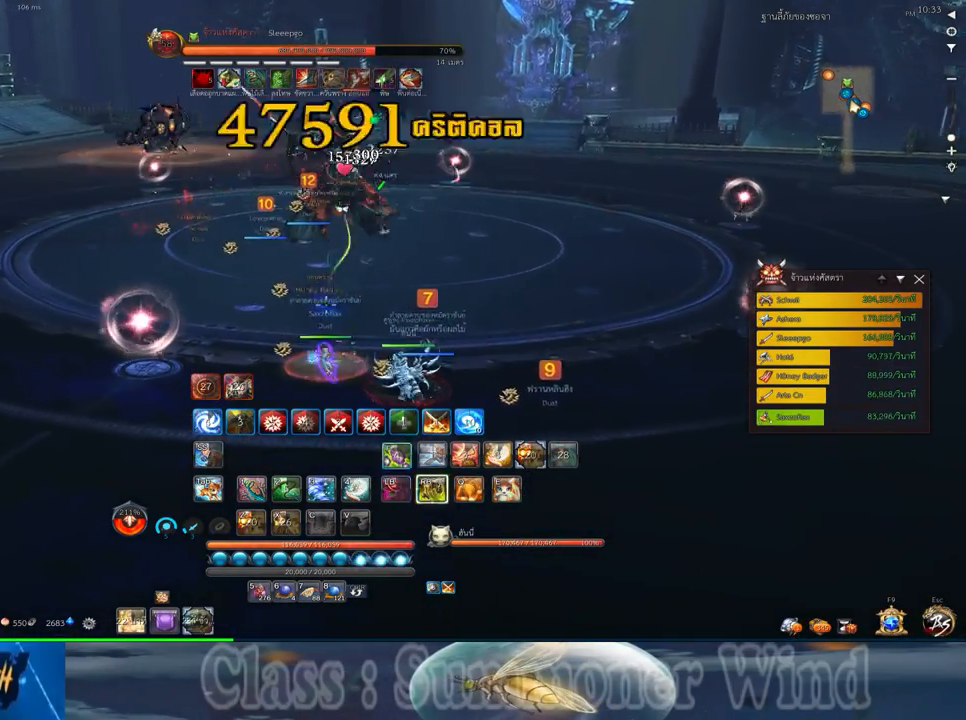
{"keys": ["3"], "mouse": [], "events": [[33, "mouse_left", "up"], [33, "mouse_right", "down"], [67, "f", "down"], [67, "mouse_right", "up"], [100, "f", "up"], [167, "f", "down"], [200, "f", "up"], [267, "a", "up"], [267, "mouse_left", "down"], [317, "mouse_left", "up"], [317, "mouse_right", "down"], [350, "f", "down"], [350, "mouse_right", "up"], [383, "3", "down"], [383, "f", "up"], [383, "mouse_left", "down"], [417, "mouse_left", "up"], [417, "mouse_right", "down"], [450, "f", "down"], [450, "mouse_right", "up"], [450, "w", "up"], [483, "f", "up"]]}
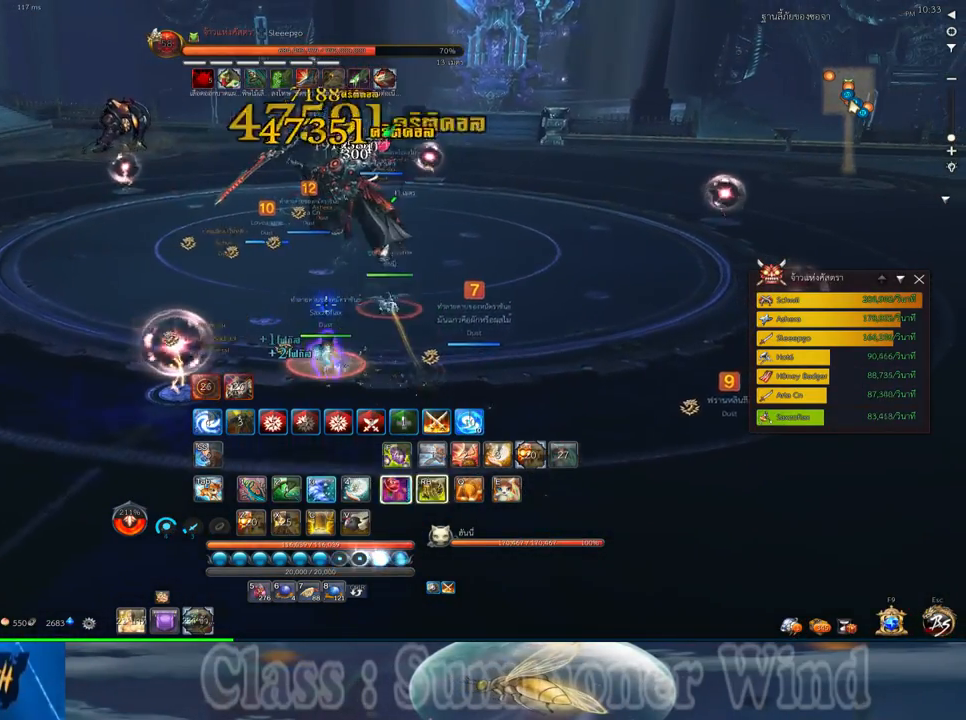
{"keys": ["3"], "mouse": [], "events": [[17, "3", "up"], [50, "mouse_left", "down"], [100, "3", "down"], [100, "mouse_left", "up"], [167, "3", "up"], [167, "mouse_left", "down"], [200, "mouse_left", "up"], [200, "mouse_right", "down"], [233, "f", "down"], [233, "mouse_right", "up"], [267, "f", "up"], [267, "mouse_left", "down"], [300, "3", "down"], [300, "mouse_left", "up"], [300, "mouse_right", "down"], [333, "3", "up"], [333, "f", "down"], [333, "mouse_right", "up"], [367, "f", "up"], [433, "3", "down"], [433, "mouse_left", "down"], [483, "mouse_left", "up"]]}
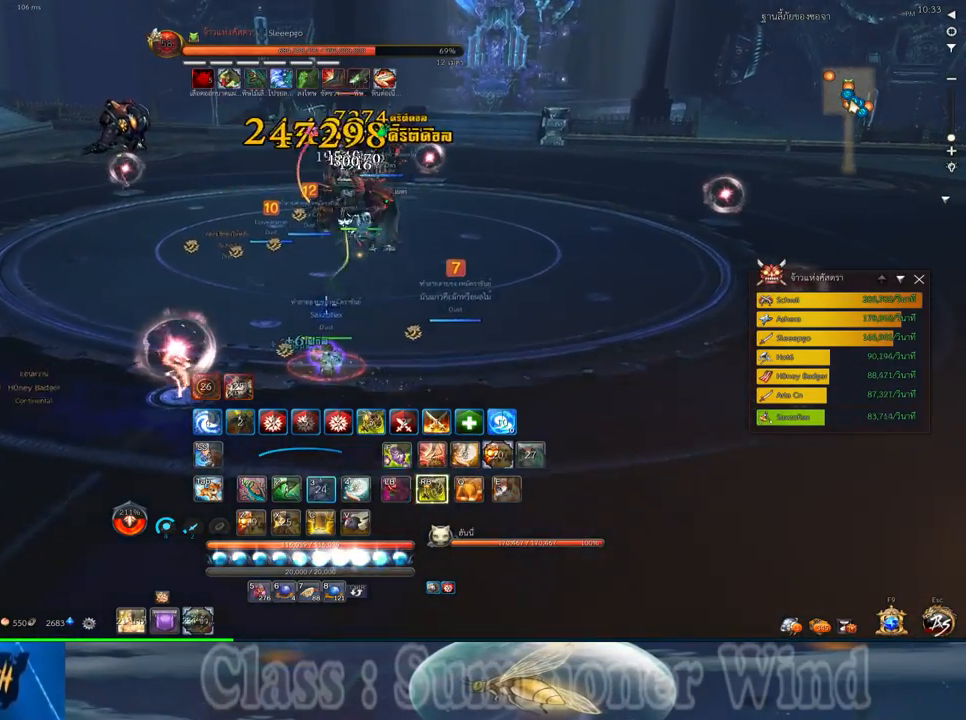
{"keys": ["3", "f"], "mouse": [], "events": [[33, "1", "down"], [33, "3", "up"], [33, "mouse_left", "down"], [83, "mouse_left", "up"], [83, "mouse_right", "down"], [117, "1", "up"], [117, "f", "down"], [117, "mouse_right", "up"], [150, "3", "down"], [150, "f", "up"], [183, "mouse_right", "down"], [217, "1", "down"], [217, "3", "up"], [217, "f", "down"], [217, "mouse_right", "up"], [250, "f", "up"], [283, "1", "up"], [317, "3", "down"], [317, "mouse_left", "down"], [367, "mouse_left", "up"], [400, "1", "down"], [400, "3", "up"], [433, "mouse_left", "down"], [467, "mouse_left", "up"], [467, "mouse_right", "down"], [500, "1", "up"], [500, "3", "down"], [500, "f", "down"], [500, "mouse_right", "up"]]}
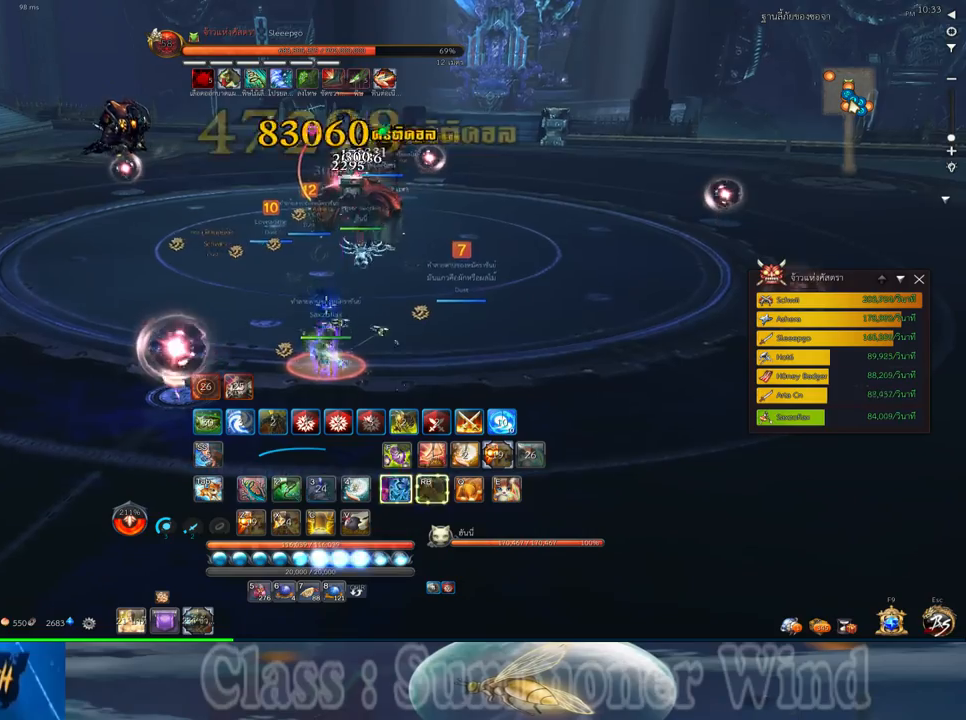
{"keys": ["1", "2"], "mouse": [], "events": [[33, "f", "up"], [67, "1", "down"], [67, "mouse_right", "down"], [100, "3", "up"], [100, "f", "down"], [100, "mouse_right", "up"], [133, "f", "up"], [167, "1", "up"], [167, "3", "down"], [217, "mouse_left", "down"], [250, "mouse_left", "up"], [250, "mouse_right", "down"], [283, "1", "down"], [283, "2", "down"], [283, "3", "up"], [283, "mouse_right", "up"], [317, "mouse_left", "down"], [350, "1", "up"], [350, "2", "up"], [350, "mouse_left", "up"], [350, "mouse_right", "down"], [383, "f", "down"], [383, "mouse_right", "up"], [417, "f", "up"], [450, "1", "down"], [450, "2", "down"]]}
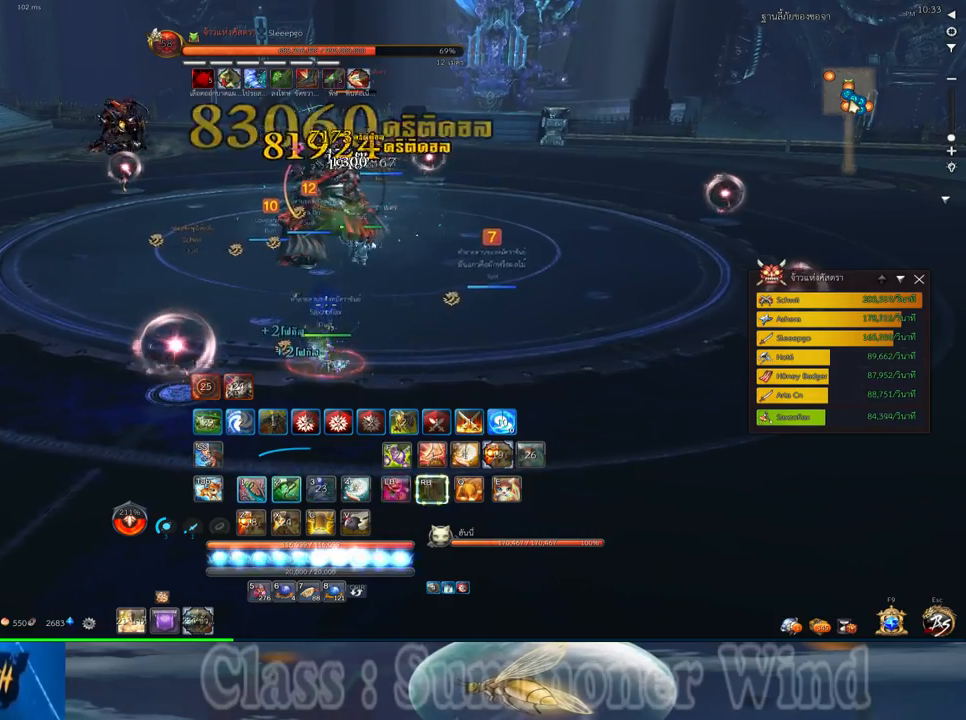
{"keys": ["a"], "mouse": ["left"], "events": [[33, "1", "up"], [33, "2", "up"], [100, "mouse_left", "down"], [133, "mouse_left", "up"], [133, "mouse_right", "down"], [167, "f", "down"], [167, "mouse_right", "up"], [200, "f", "up"], [200, "mouse_left", "down"], [233, "a", "down"], [233, "mouse_left", "up"], [233, "mouse_right", "down"], [267, "f", "down"], [267, "mouse_right", "up"], [300, "f", "up"], [367, "mouse_left", "down"], [417, "mouse_left", "up"], [483, "mouse_left", "down"]]}
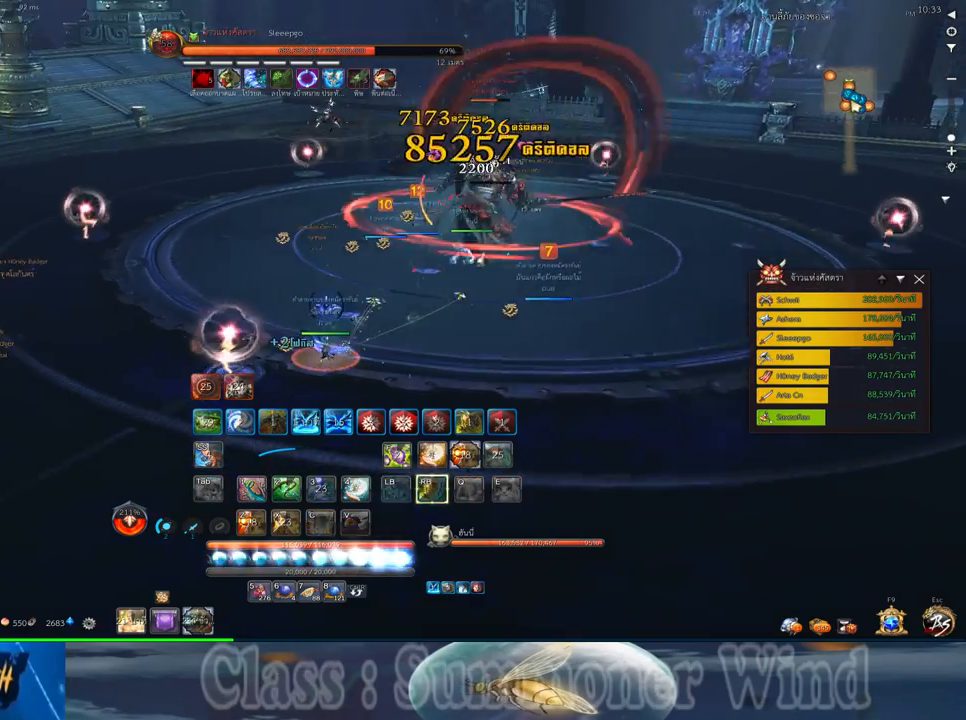
{"keys": ["a"], "mouse": [], "events": [[17, "mouse_left", "up"], [17, "mouse_right", "down"], [50, "f", "down"], [50, "mouse_right", "up"], [83, "f", "up"], [117, "mouse_right", "down"], [150, "f", "down"], [150, "mouse_right", "up"], [183, "f", "up"], [267, "mouse_left", "down"], [300, "mouse_left", "up"], [300, "mouse_right", "down"], [333, "mouse_right", "up"], [367, "mouse_left", "down"], [400, "mouse_left", "up"], [400, "mouse_right", "down"], [433, "f", "down"], [433, "mouse_right", "up"], [467, "f", "up"]]}
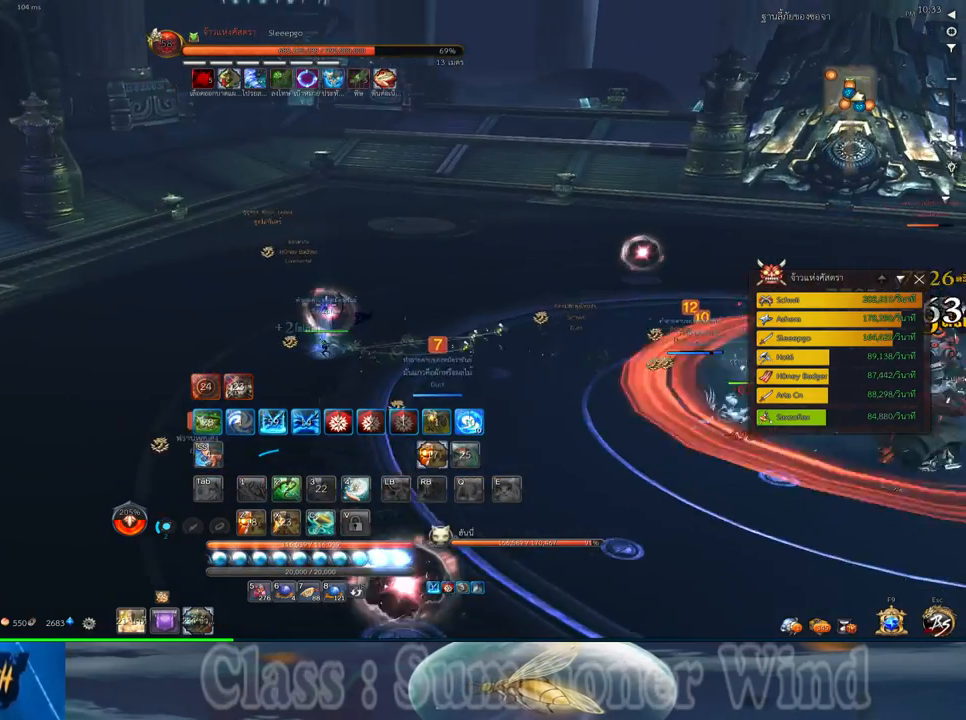
{"keys": ["space"], "mouse": [], "events": [[350, "space", "down"], [417, "a", "up"]]}
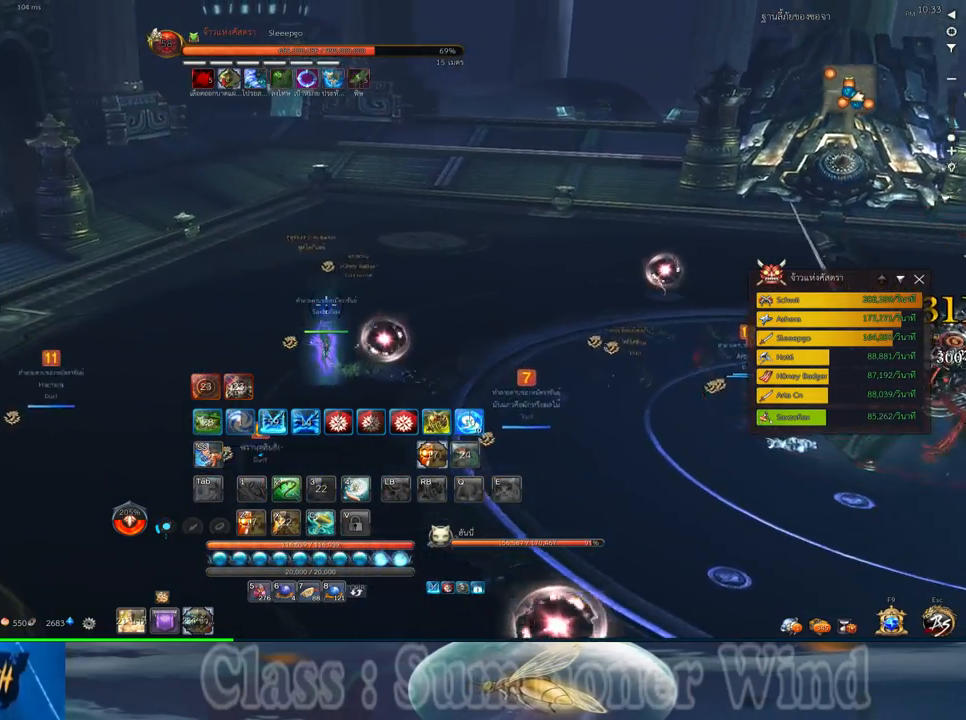
{"keys": ["a"], "mouse": [], "events": [[17, "space", "up"], [67, "e", "down"], [133, "e", "up"], [233, "e", "down"], [300, "a", "down"], [300, "e", "up"]]}
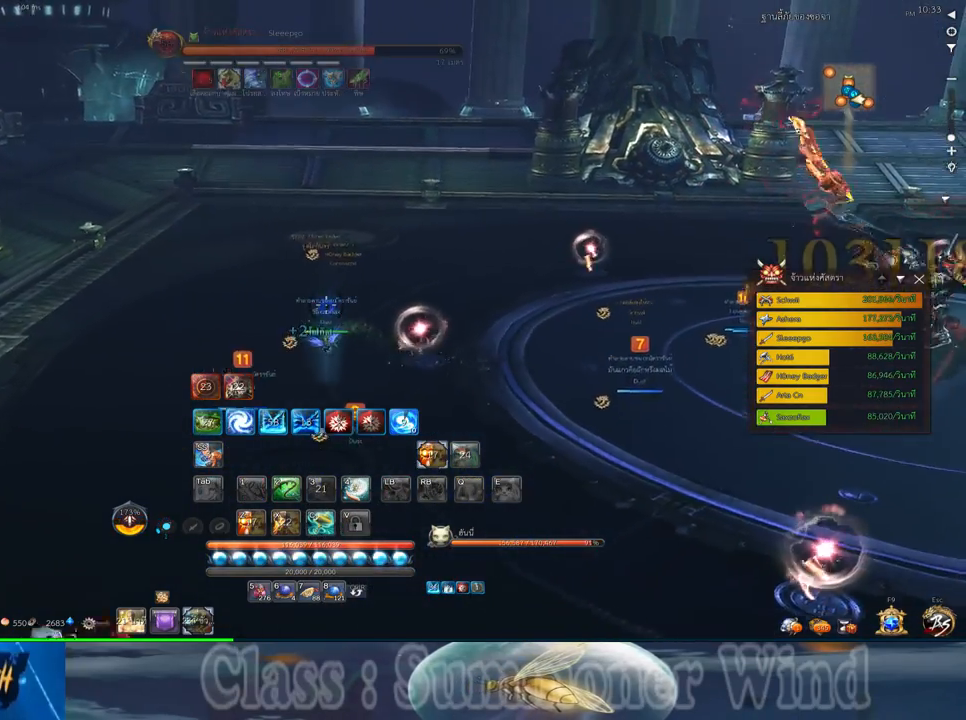
{"keys": [], "mouse": [], "events": [[317, "a", "up"]]}
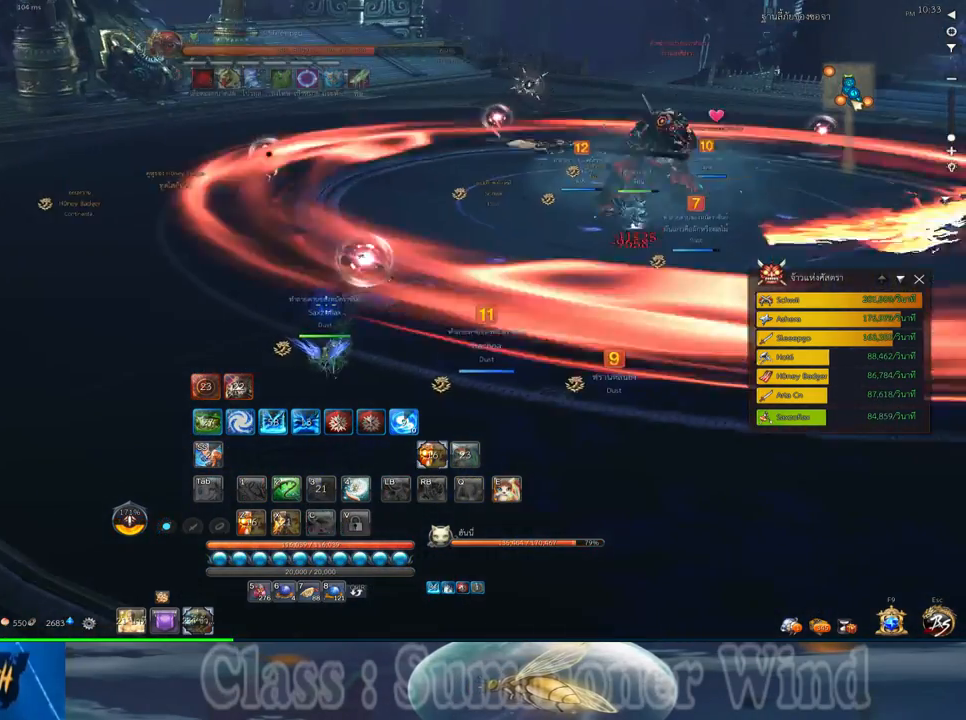
{"keys": ["d", "w"], "mouse": [], "events": [[67, "w", "down"], [133, "d", "down"]]}
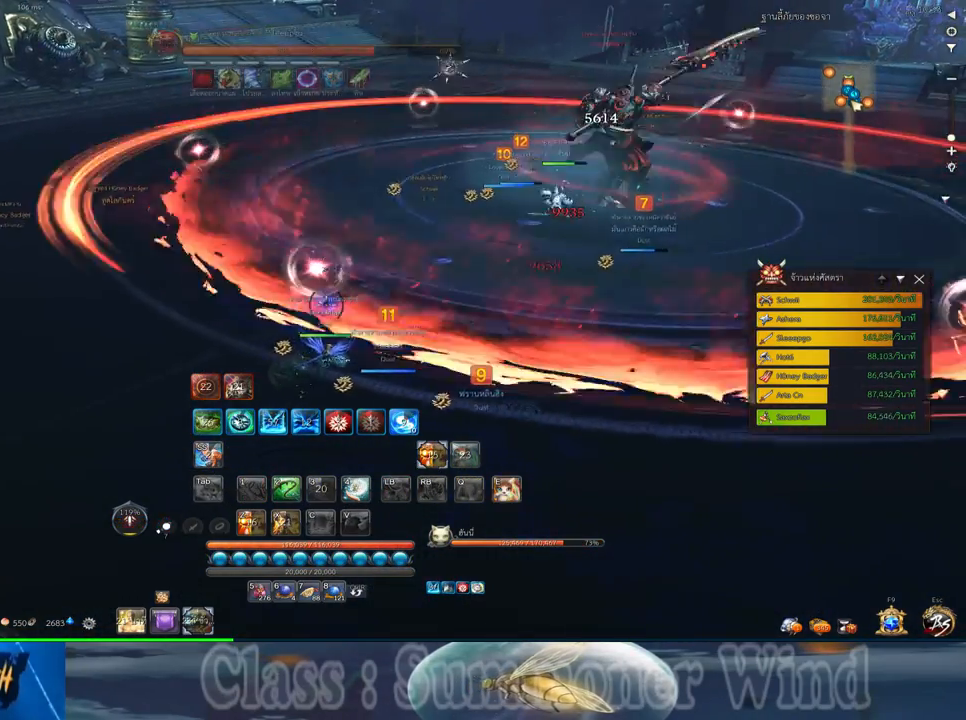
{"keys": ["d", "w"], "mouse": [], "events": []}
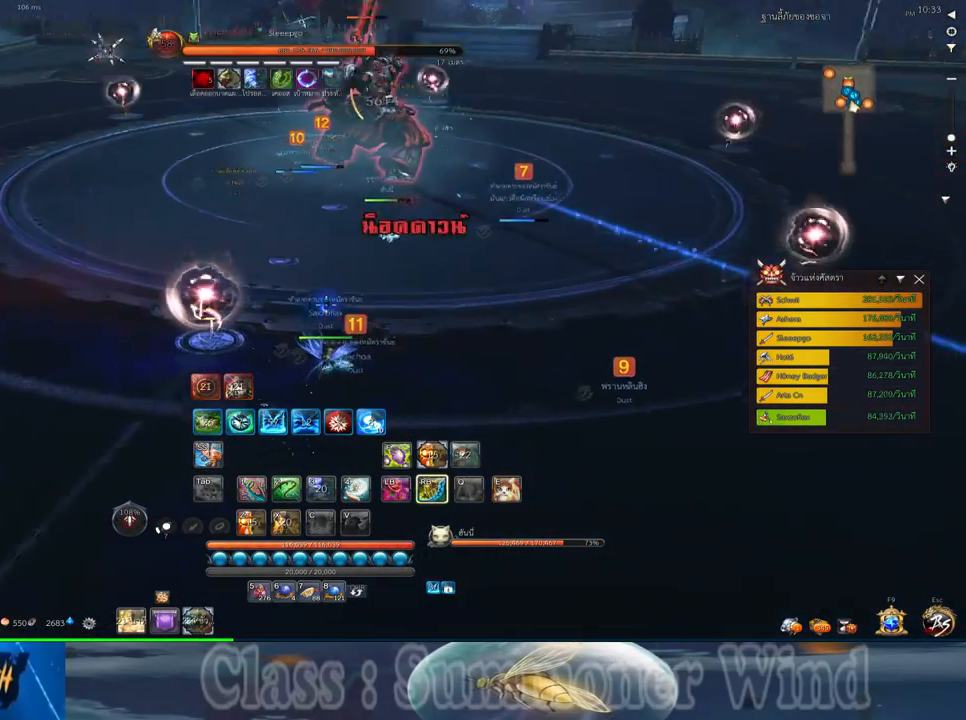
{"keys": ["w"], "mouse": [], "events": [[33, "d", "up"], [33, "mouse_left", "down"], [67, "mouse_left", "up"], [133, "mouse_left", "down"], [167, "mouse_left", "up"], [167, "mouse_right", "down"], [200, "f", "down"], [200, "mouse_right", "up"], [250, "f", "up"], [283, "mouse_right", "down"], [317, "f", "down"], [317, "mouse_right", "up"], [333, "f", "up"], [417, "mouse_left", "down"], [450, "mouse_left", "up"], [450, "mouse_right", "down"], [483, "mouse_right", "up"]]}
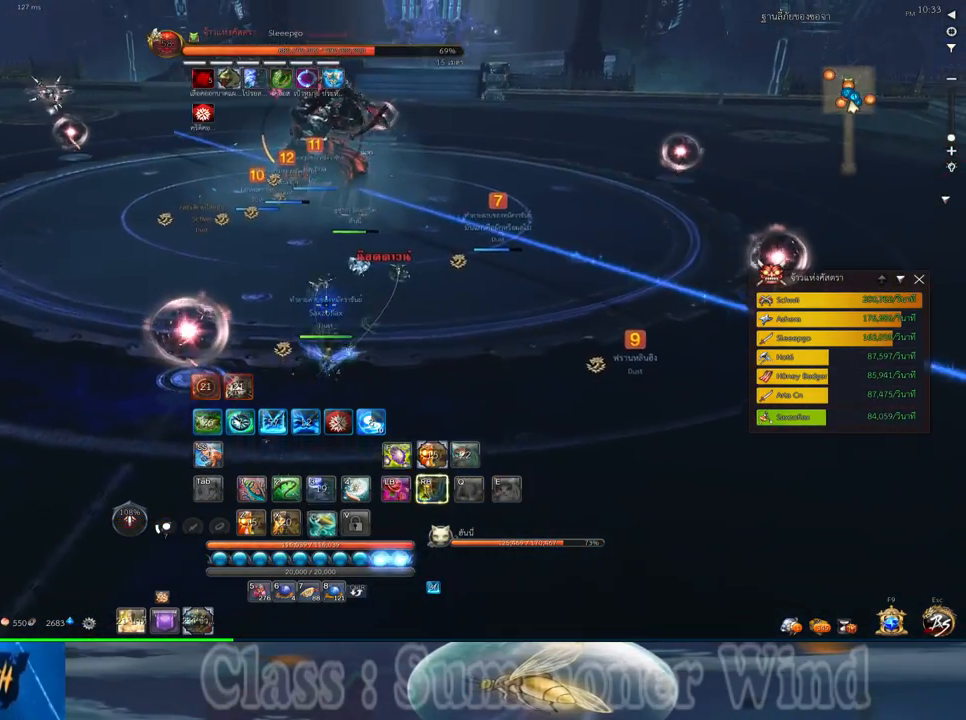
{"keys": ["a", "f", "w"], "mouse": [], "events": [[17, "mouse_left", "down"], [50, "mouse_left", "up"], [50, "mouse_right", "down"], [100, "f", "down"], [100, "mouse_right", "up"], [133, "f", "up"], [167, "mouse_right", "down"], [200, "f", "down"], [200, "mouse_right", "up"], [233, "f", "up"], [300, "mouse_left", "down"], [333, "a", "down"], [333, "mouse_left", "up"], [333, "mouse_right", "down"], [367, "f", "down"], [367, "mouse_right", "up"], [400, "f", "up"], [400, "mouse_left", "down"], [450, "mouse_left", "up"], [450, "mouse_right", "down"], [483, "f", "down"], [483, "mouse_right", "up"]]}
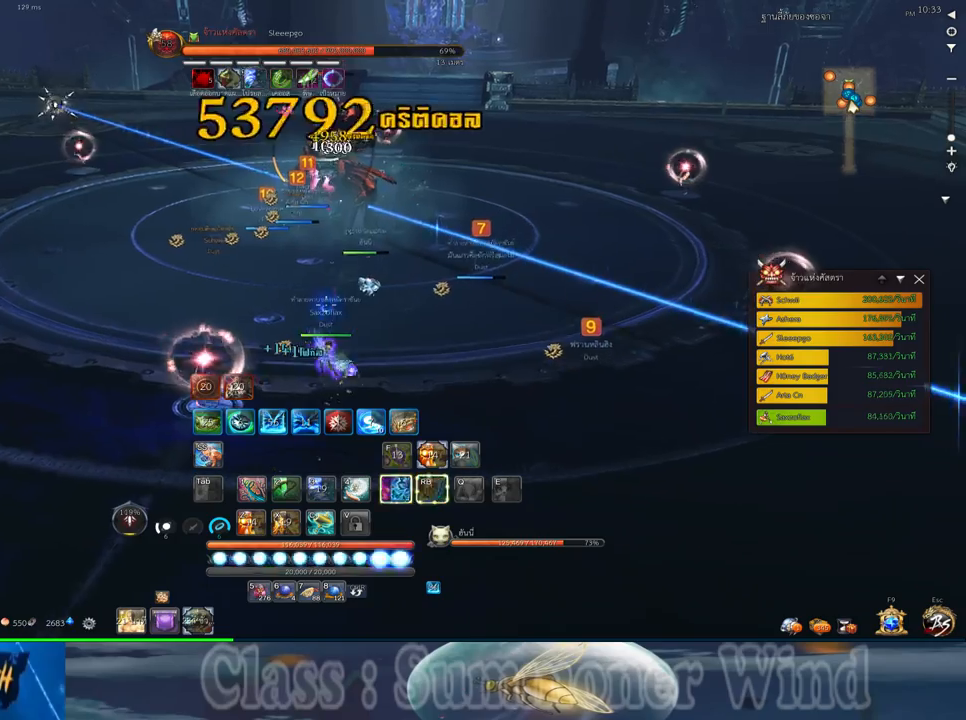
{"keys": [], "mouse": [], "events": [[17, "f", "up"], [183, "mouse_left", "down"], [217, "mouse_left", "up"], [217, "mouse_right", "down"], [217, "space", "down"], [250, "a", "up"], [250, "f", "down"], [250, "mouse_right", "up"], [250, "w", "up"], [283, "f", "up"], [283, "mouse_left", "down"], [333, "mouse_left", "up"], [333, "mouse_right", "down"], [367, "f", "down"], [367, "mouse_right", "up"], [400, "2", "down"], [400, "f", "up"], [400, "space", "up"], [467, "2", "up"], [467, "mouse_left", "down"], [500, "mouse_left", "up"]]}
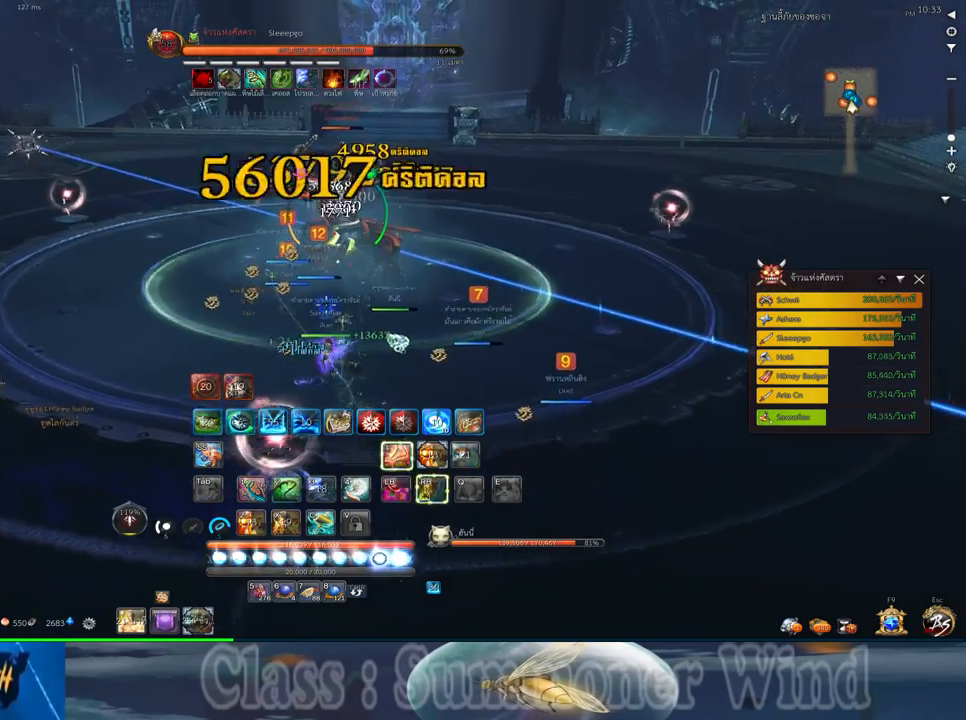
{"keys": [], "mouse": ["right"], "events": [[67, "2", "down"], [67, "mouse_left", "down"], [100, "mouse_left", "up"], [100, "mouse_right", "down"], [133, "2", "up"], [133, "f", "down"], [133, "mouse_right", "up"], [183, "f", "up"], [250, "2", "down"], [250, "f", "down"], [283, "f", "up"], [317, "2", "up"], [350, "mouse_left", "down"], [383, "mouse_left", "up"], [383, "mouse_right", "down"], [417, "2", "down"], [417, "f", "down"], [417, "mouse_right", "up"], [450, "f", "up"], [450, "mouse_left", "down"], [500, "2", "up"], [500, "mouse_left", "up"], [500, "mouse_right", "down"]]}
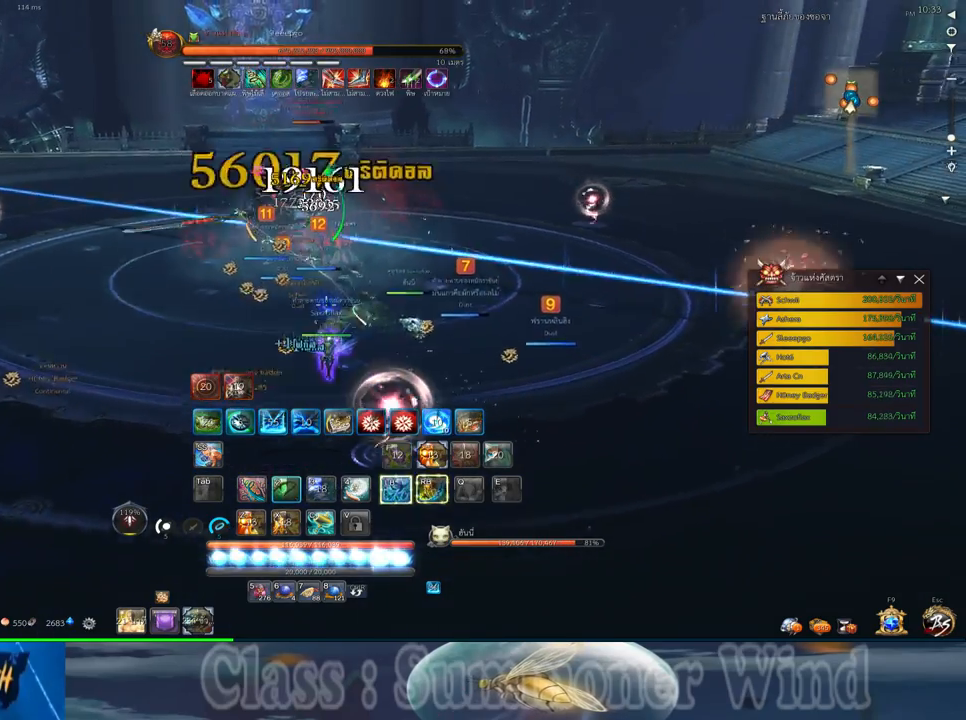
{"keys": ["2"], "mouse": [], "events": [[33, "f", "down"], [33, "mouse_right", "up"], [67, "f", "up"], [100, "2", "down"], [167, "2", "up"], [233, "mouse_left", "down"], [267, "2", "down"], [267, "mouse_left", "up"], [267, "mouse_right", "down"], [300, "f", "down"], [300, "mouse_right", "up"], [333, "2", "up"], [333, "f", "up"], [333, "mouse_left", "down"], [383, "mouse_left", "up"], [383, "mouse_right", "down"], [417, "f", "down"], [417, "mouse_right", "up"], [450, "2", "down"], [450, "f", "up"]]}
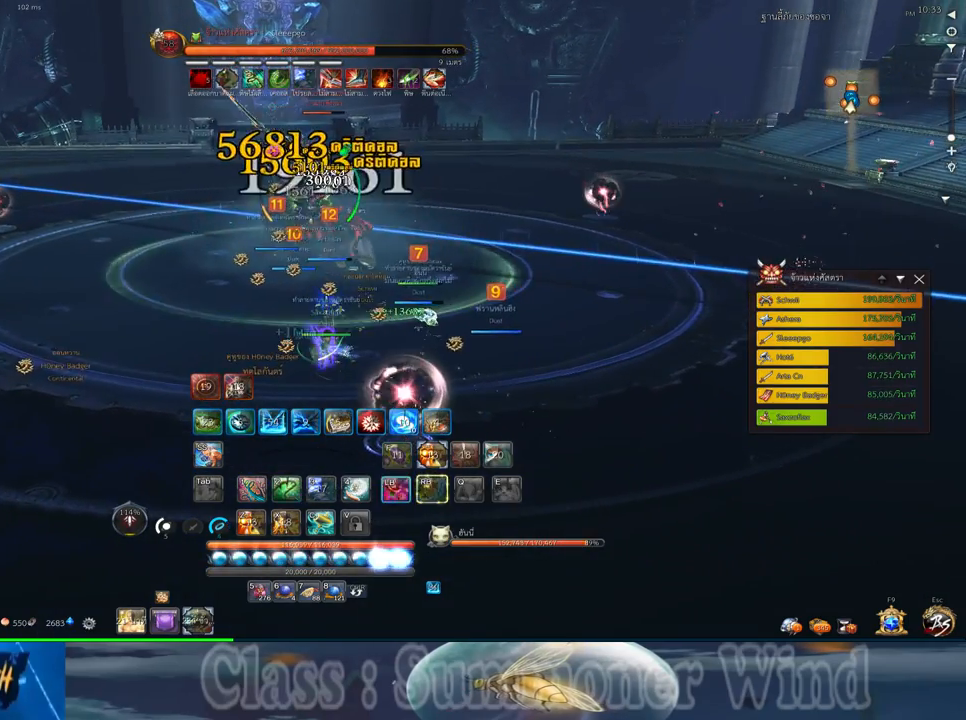
{"keys": ["1", "2"], "mouse": ["left"], "events": [[17, "mouse_left", "down"], [50, "2", "up"], [50, "mouse_left", "up"], [117, "2", "down"], [117, "mouse_left", "down"], [150, "1", "down"], [150, "mouse_left", "up"], [150, "mouse_right", "down"], [200, "f", "down"], [200, "mouse_right", "up"], [233, "1", "up"], [233, "2", "up"], [233, "f", "up"], [267, "mouse_right", "down"], [300, "1", "down"], [300, "2", "down"], [300, "f", "down"], [300, "mouse_right", "up"], [333, "f", "up"], [367, "1", "up"], [367, "2", "up"], [400, "mouse_left", "down"], [433, "mouse_left", "up"], [467, "1", "down"], [467, "2", "down"], [500, "mouse_left", "down"]]}
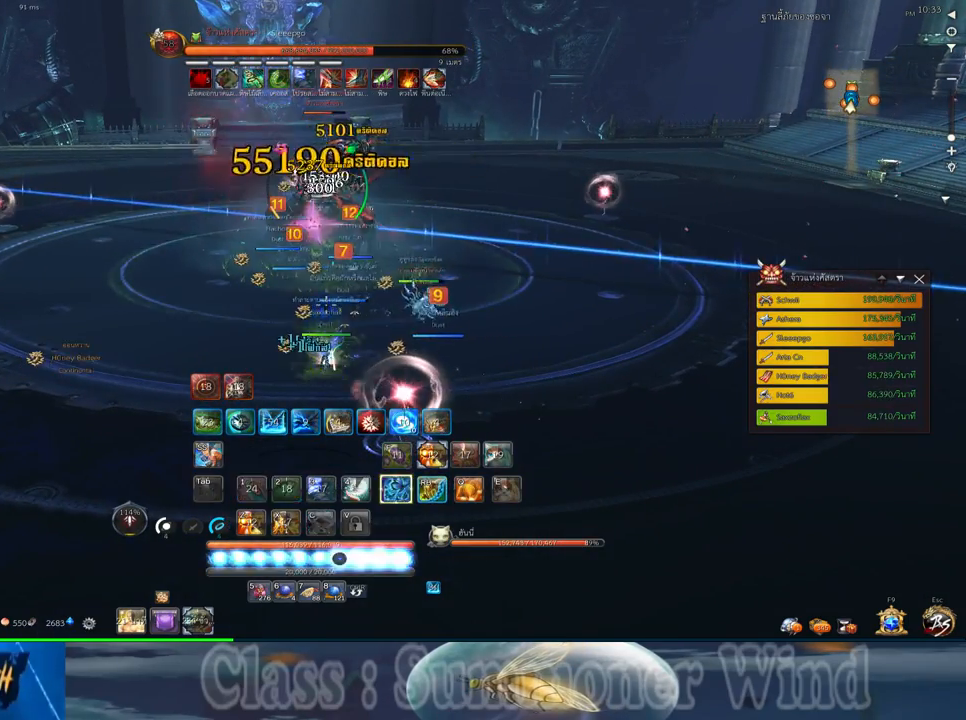
{"keys": ["1", "2"], "mouse": [], "events": [[33, "1", "up"], [33, "2", "up"], [33, "mouse_left", "up"], [33, "mouse_right", "down"], [83, "f", "down"], [83, "mouse_right", "up"], [117, "f", "up"], [150, "1", "down"], [150, "2", "down"], [150, "mouse_right", "down"], [183, "f", "down"], [183, "mouse_right", "up"], [217, "1", "up"], [217, "2", "up"], [217, "f", "up"], [283, "mouse_left", "down"], [317, "1", "down"], [317, "2", "down"], [317, "mouse_left", "up"], [317, "mouse_right", "down"], [350, "mouse_right", "up"], [383, "1", "up"], [383, "2", "up"], [383, "mouse_left", "down"], [433, "mouse_left", "up"], [433, "mouse_right", "down"], [467, "f", "down"], [467, "mouse_right", "up"], [500, "1", "down"], [500, "2", "down"], [500, "f", "up"]]}
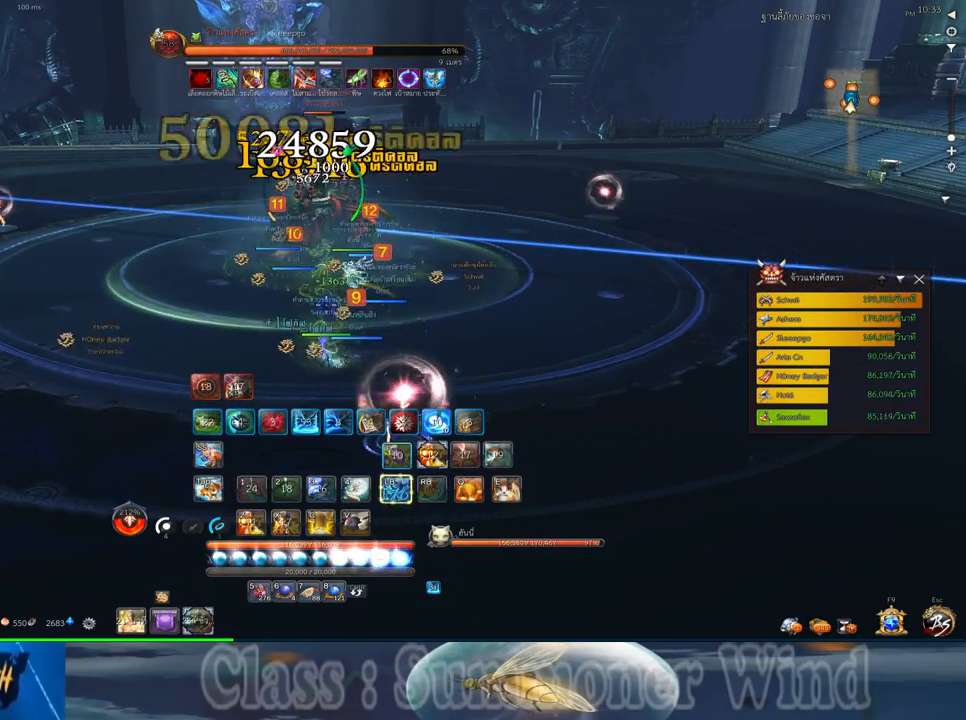
{"keys": ["1", "2"], "mouse": [], "events": [[67, "1", "up"], [67, "2", "up"], [133, "1", "down"], [167, "2", "down"], [167, "mouse_left", "down"], [200, "2", "up"], [200, "mouse_left", "up"], [200, "mouse_right", "down"], [233, "1", "up"], [233, "f", "down"], [233, "mouse_right", "up"], [283, "f", "up"], [283, "mouse_left", "down"], [317, "1", "down"], [317, "2", "down"], [317, "mouse_left", "up"], [317, "mouse_right", "down"], [350, "f", "down"], [350, "mouse_right", "up"], [383, "2", "up"], [383, "f", "up"], [417, "1", "up"], [450, "mouse_left", "down"], [483, "1", "down"], [483, "2", "down"], [483, "mouse_left", "up"]]}
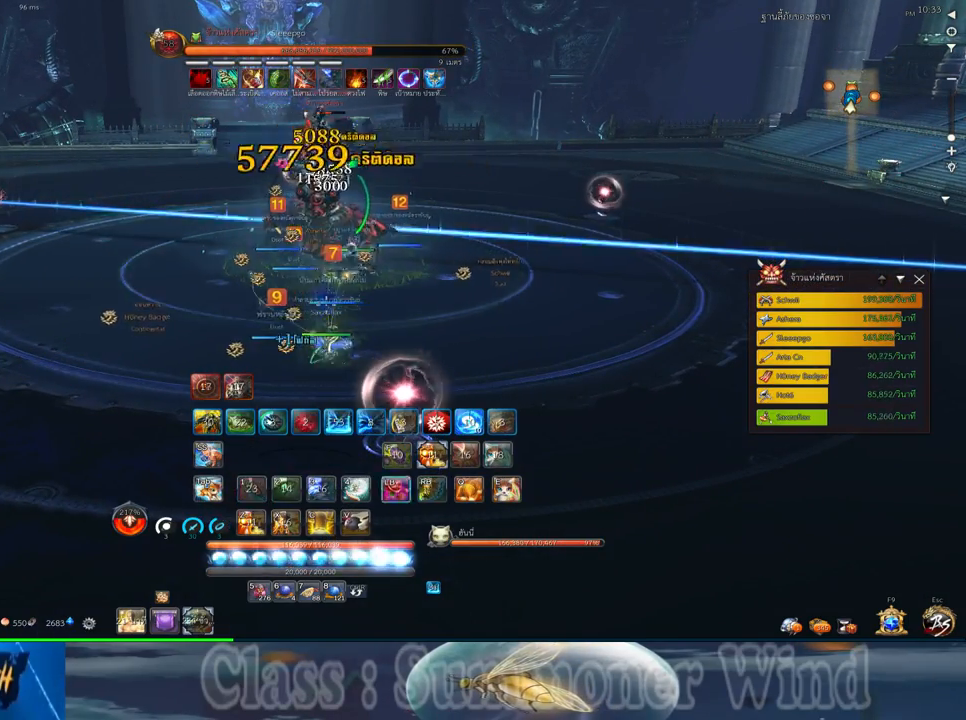
{"keys": ["2", "q"], "mouse": ["right"], "events": [[50, "2", "up"], [50, "mouse_left", "down"], [83, "1", "up"], [83, "mouse_left", "up"], [83, "mouse_right", "down"], [133, "f", "down"], [133, "mouse_right", "up"], [150, "f", "up"], [150, "mouse_left", "down"], [200, "mouse_left", "up"], [200, "mouse_right", "down"], [233, "f", "down"], [233, "mouse_right", "up"], [267, "2", "down"], [267, "f", "up"], [267, "q", "down"], [333, "2", "up"], [333, "mouse_left", "down"], [333, "q", "up"], [367, "mouse_left", "up"], [367, "mouse_right", "down"], [400, "mouse_right", "up"], [433, "2", "down"], [433, "mouse_left", "down"], [433, "q", "down"], [467, "mouse_left", "up"], [467, "mouse_right", "down"]]}
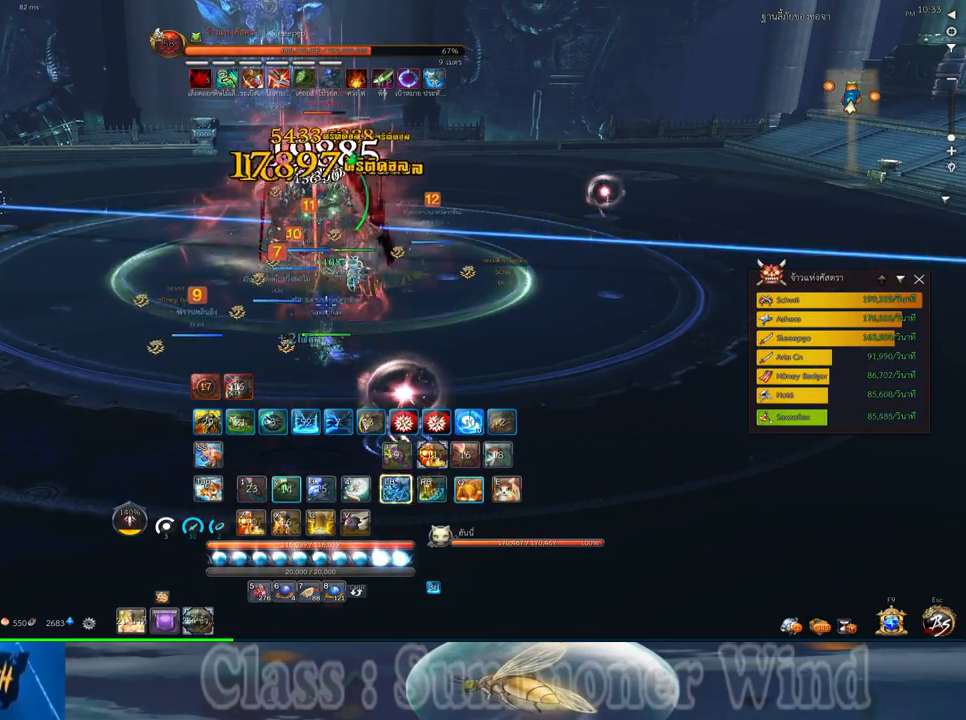
{"keys": ["2", "f", "q"], "mouse": [], "events": [[17, "2", "up"], [17, "f", "down"], [17, "mouse_right", "up"], [17, "q", "up"], [50, "f", "up"], [83, "mouse_right", "down"], [117, "2", "down"], [117, "f", "down"], [117, "mouse_right", "up"], [117, "q", "down"], [150, "f", "up"], [183, "2", "up"], [183, "q", "up"], [217, "mouse_left", "down"], [250, "mouse_left", "up"], [250, "mouse_right", "down"], [283, "2", "down"], [283, "mouse_right", "up"], [283, "q", "down"], [317, "mouse_left", "down"], [350, "2", "up"], [350, "mouse_left", "up"], [350, "mouse_right", "down"], [350, "q", "up"], [400, "f", "down"], [400, "mouse_right", "up"], [433, "f", "up"], [467, "2", "down"], [467, "q", "down"], [500, "f", "down"]]}
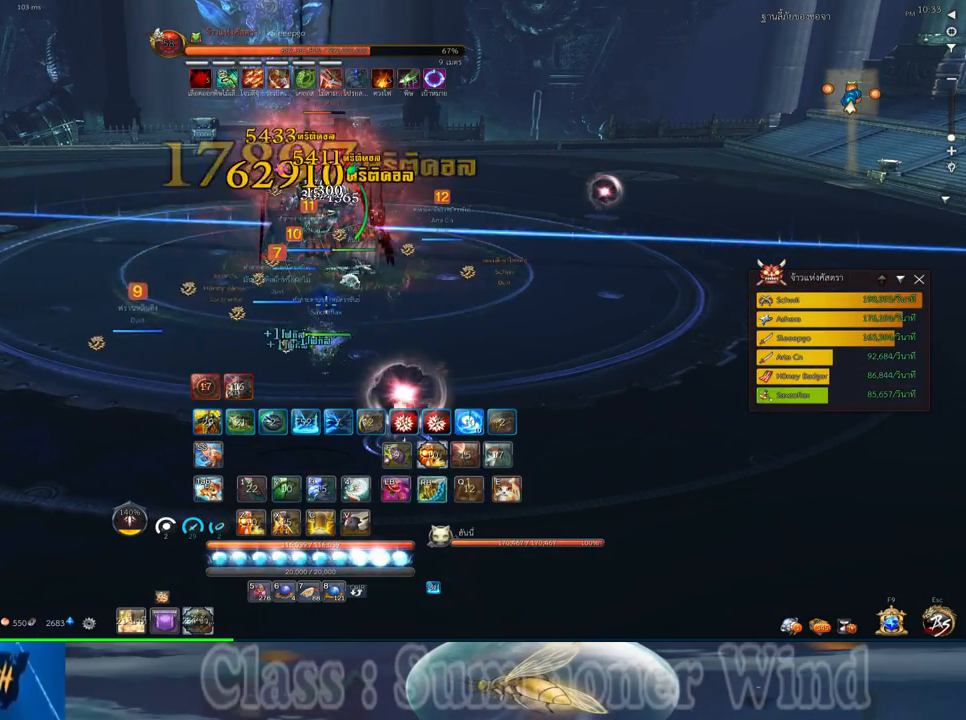
{"keys": ["2"], "mouse": ["left"], "events": [[33, "f", "up"], [67, "2", "up"], [67, "q", "up"], [100, "mouse_left", "down"], [133, "mouse_left", "up"], [133, "mouse_right", "down"], [167, "f", "down"], [167, "mouse_right", "up"], [167, "q", "down"], [200, "2", "down"], [200, "f", "up"], [200, "mouse_left", "down"], [250, "mouse_left", "up"], [250, "mouse_right", "down"], [283, "2", "up"], [283, "f", "down"], [283, "mouse_right", "up"], [283, "q", "up"], [300, "f", "up"], [383, "f", "down"], [417, "2", "down"], [417, "f", "up"], [483, "mouse_left", "down"]]}
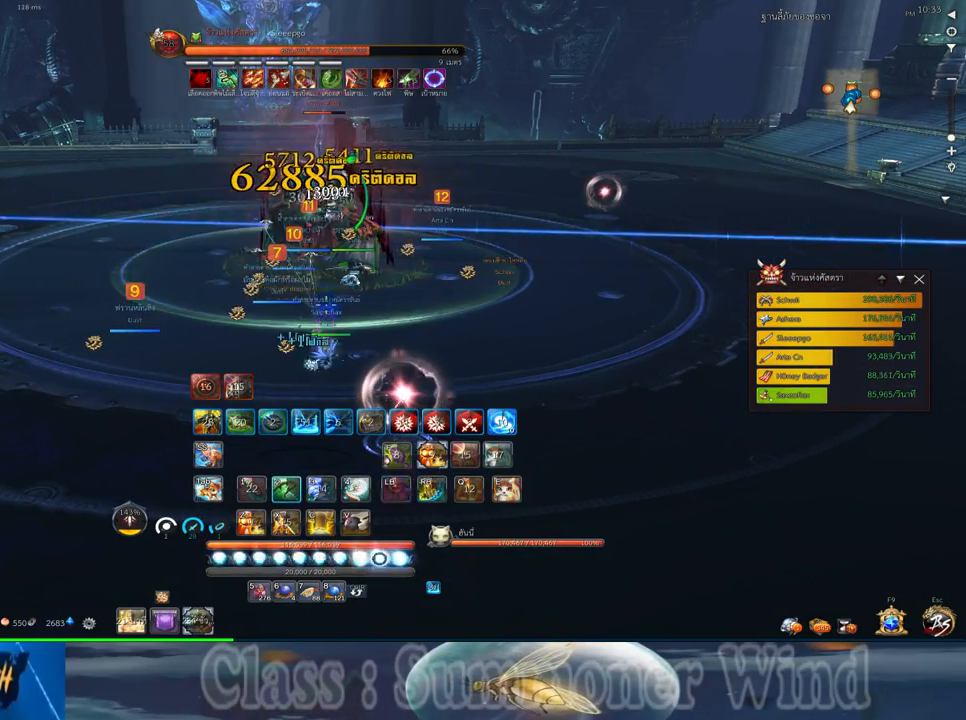
{"keys": [], "mouse": ["left"], "events": [[17, "2", "up"], [17, "mouse_left", "up"], [17, "mouse_right", "down"], [50, "f", "down"], [50, "mouse_right", "up"], [83, "f", "up"], [83, "mouse_left", "down"], [133, "2", "down"], [133, "mouse_left", "up"], [133, "mouse_right", "down"], [167, "f", "down"], [167, "mouse_right", "up"], [200, "2", "up"], [200, "f", "up"], [300, "2", "down"], [367, "mouse_left", "down"], [400, "2", "up"], [400, "mouse_left", "up"], [400, "mouse_right", "down"], [433, "f", "down"], [433, "mouse_right", "up"], [483, "f", "up"], [483, "mouse_left", "down"]]}
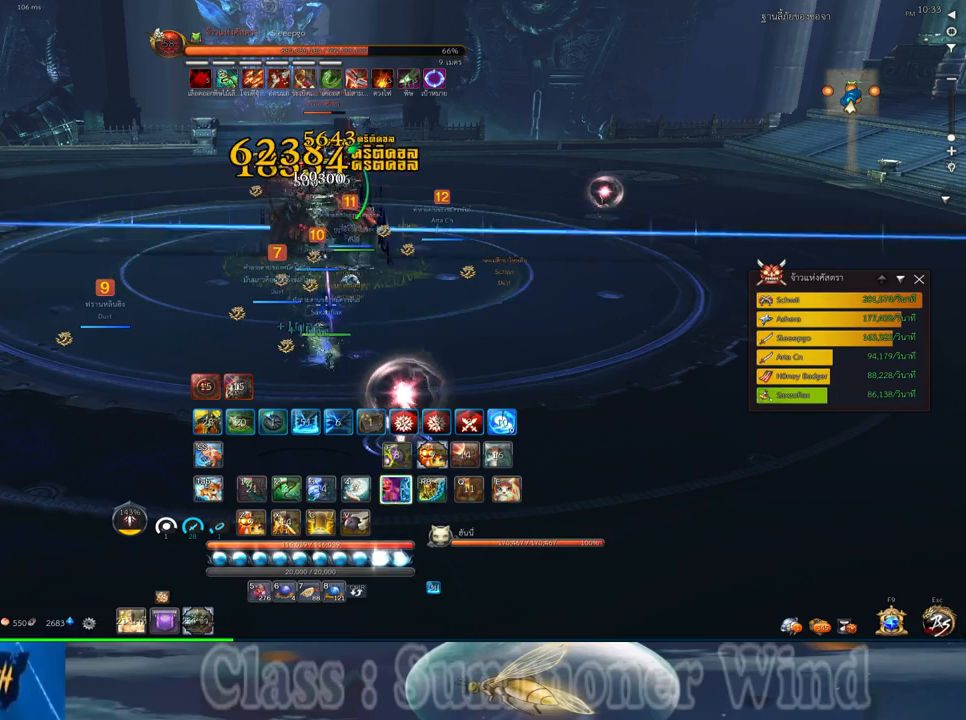
{"keys": [], "mouse": [], "events": [[17, "2", "down"], [17, "mouse_left", "up"], [17, "mouse_right", "down"], [50, "f", "down"], [50, "mouse_right", "up"], [83, "2", "up"], [83, "f", "up"], [150, "mouse_left", "down"], [183, "2", "down"], [183, "mouse_left", "up"], [250, "mouse_left", "down"], [283, "2", "up"], [283, "mouse_left", "up"], [283, "mouse_right", "down"], [333, "f", "down"], [333, "mouse_right", "up"], [367, "f", "up"], [400, "mouse_right", "down"], [433, "f", "down"], [433, "mouse_right", "up"], [467, "f", "up"]]}
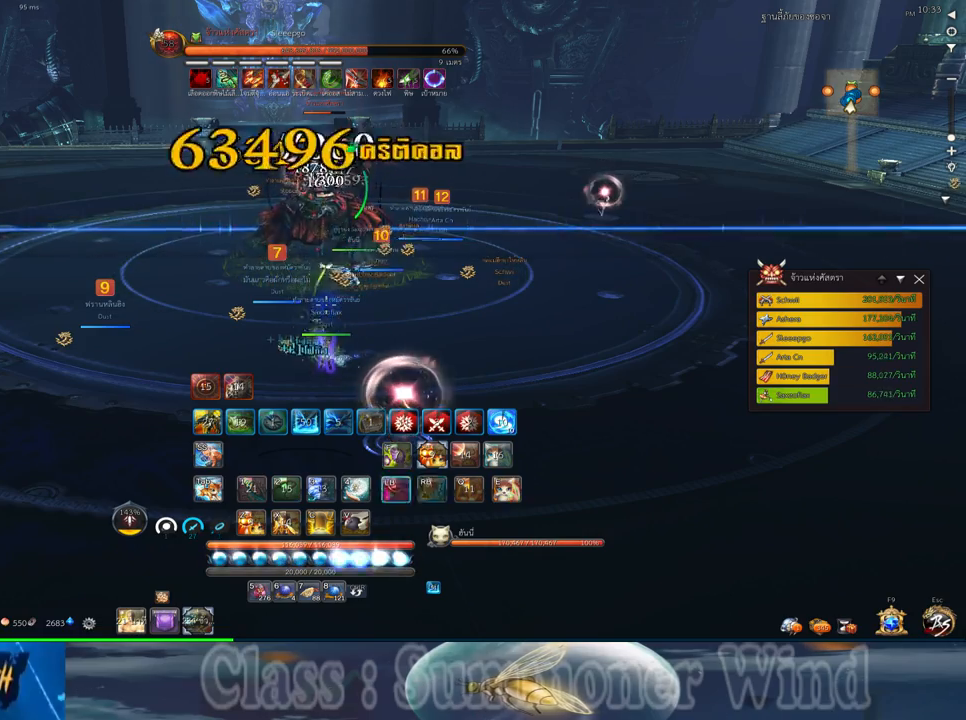
{"keys": ["d"], "mouse": [], "events": [[33, "mouse_left", "down"], [67, "mouse_left", "up"], [67, "mouse_right", "down"], [100, "mouse_right", "up"], [133, "d", "down"], [133, "mouse_left", "down"], [133, "w", "down"], [167, "mouse_left", "up"], [167, "mouse_right", "down"], [200, "f", "down"], [200, "mouse_right", "up"], [250, "f", "up"], [283, "mouse_right", "down"], [317, "f", "down"], [317, "mouse_right", "up"], [350, "f", "up"], [417, "mouse_left", "down"], [417, "w", "up"], [450, "mouse_left", "up"], [450, "mouse_right", "down"], [483, "mouse_right", "up"]]}